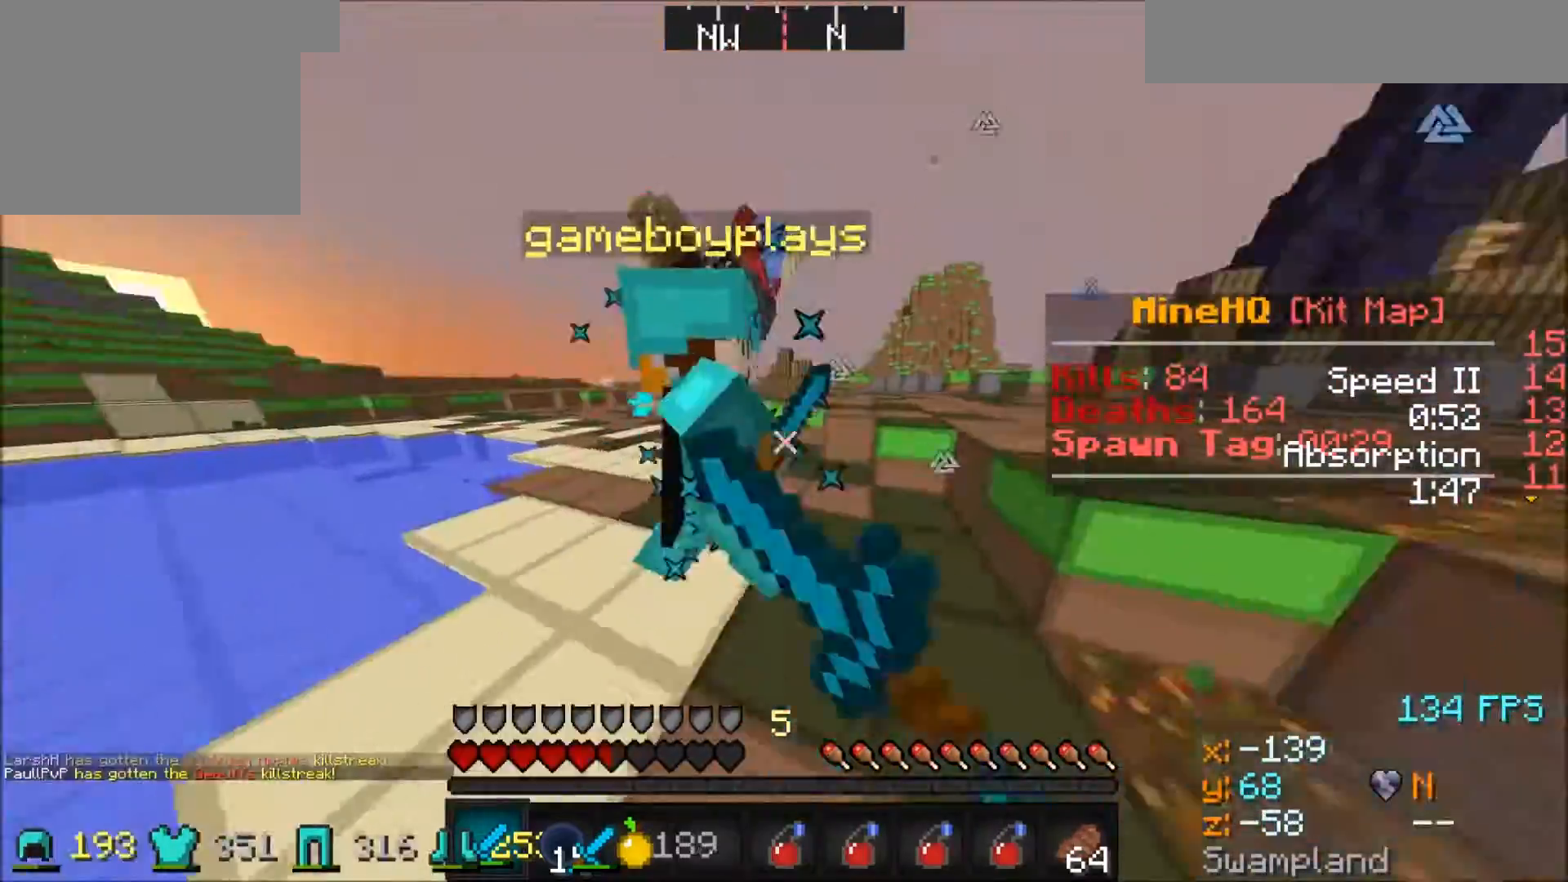
Gameplay with keyboard; each line is a JSON object with the keys held at the frame after it. "events" lists presses ("down") and releases ("up") of "a", "d", "s" and "w" between this image and that frame as [ms after this image, input, new state], when the widget could be followed in between. No other keys are recorded. Mouse input is not recorded.
{"keys": ["d"], "events": [[34, "a", "up"], [300, "w", "up"]]}
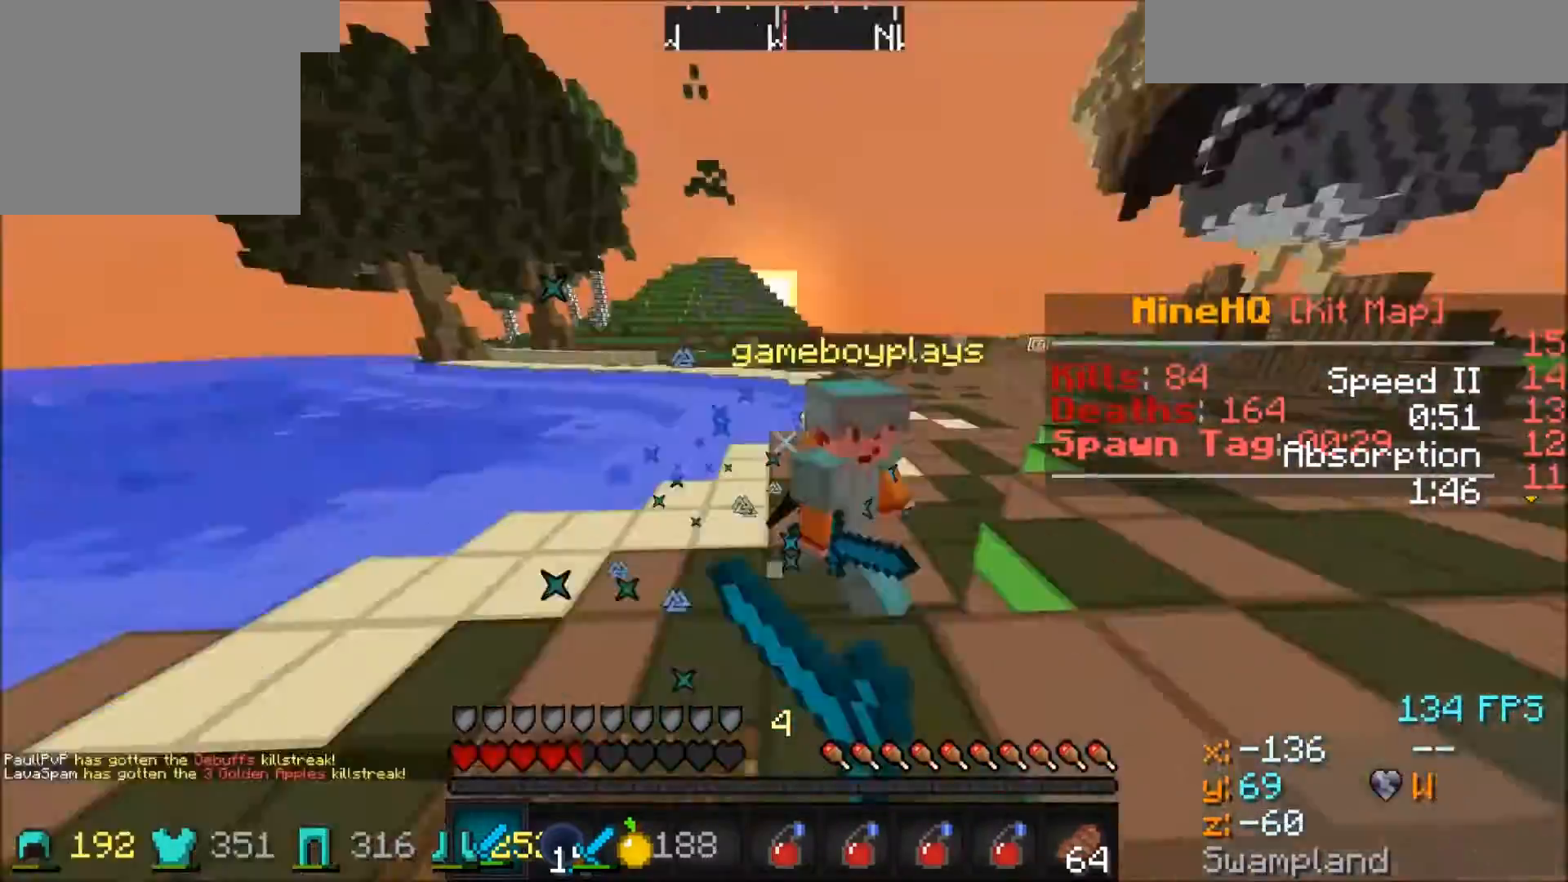
{"keys": ["d", "w"], "events": [[33, "w", "down"]]}
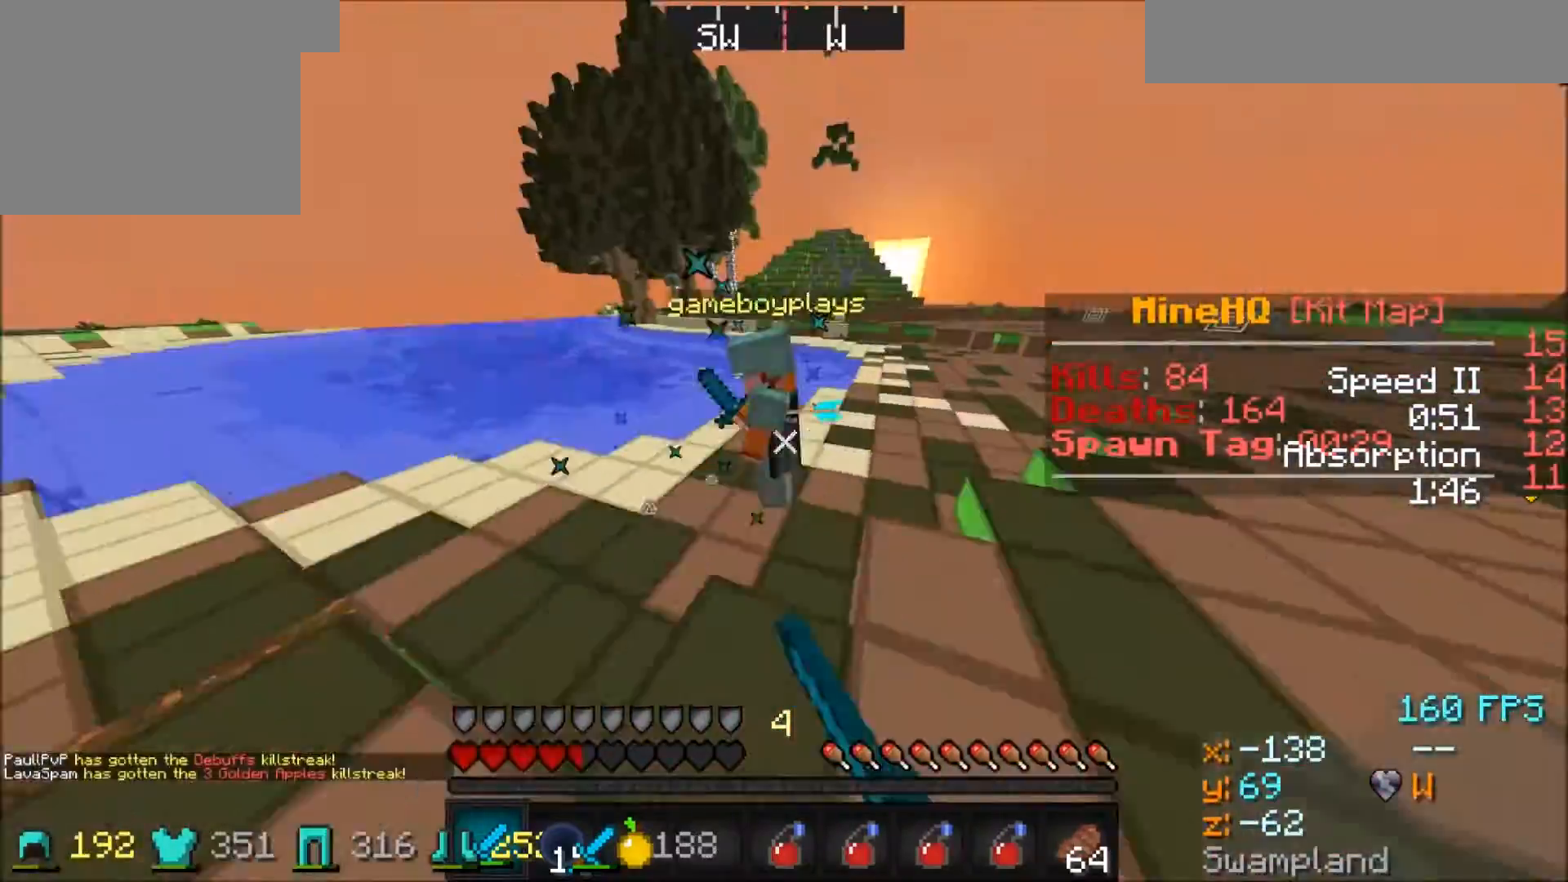
{"keys": ["d", "w"], "events": []}
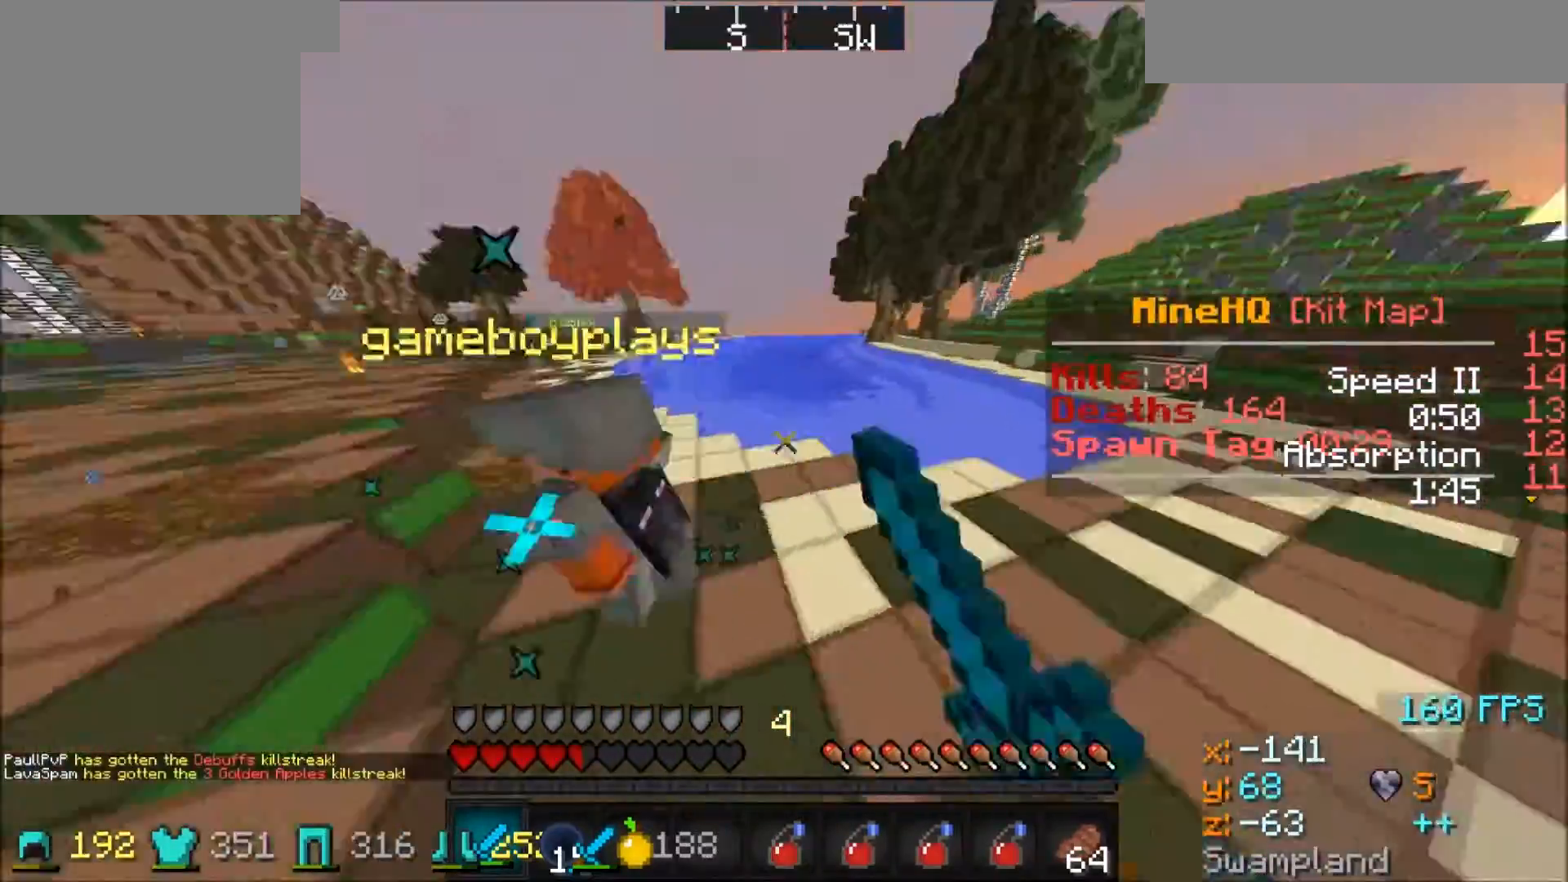
{"keys": ["d"], "events": [[100, "w", "up"]]}
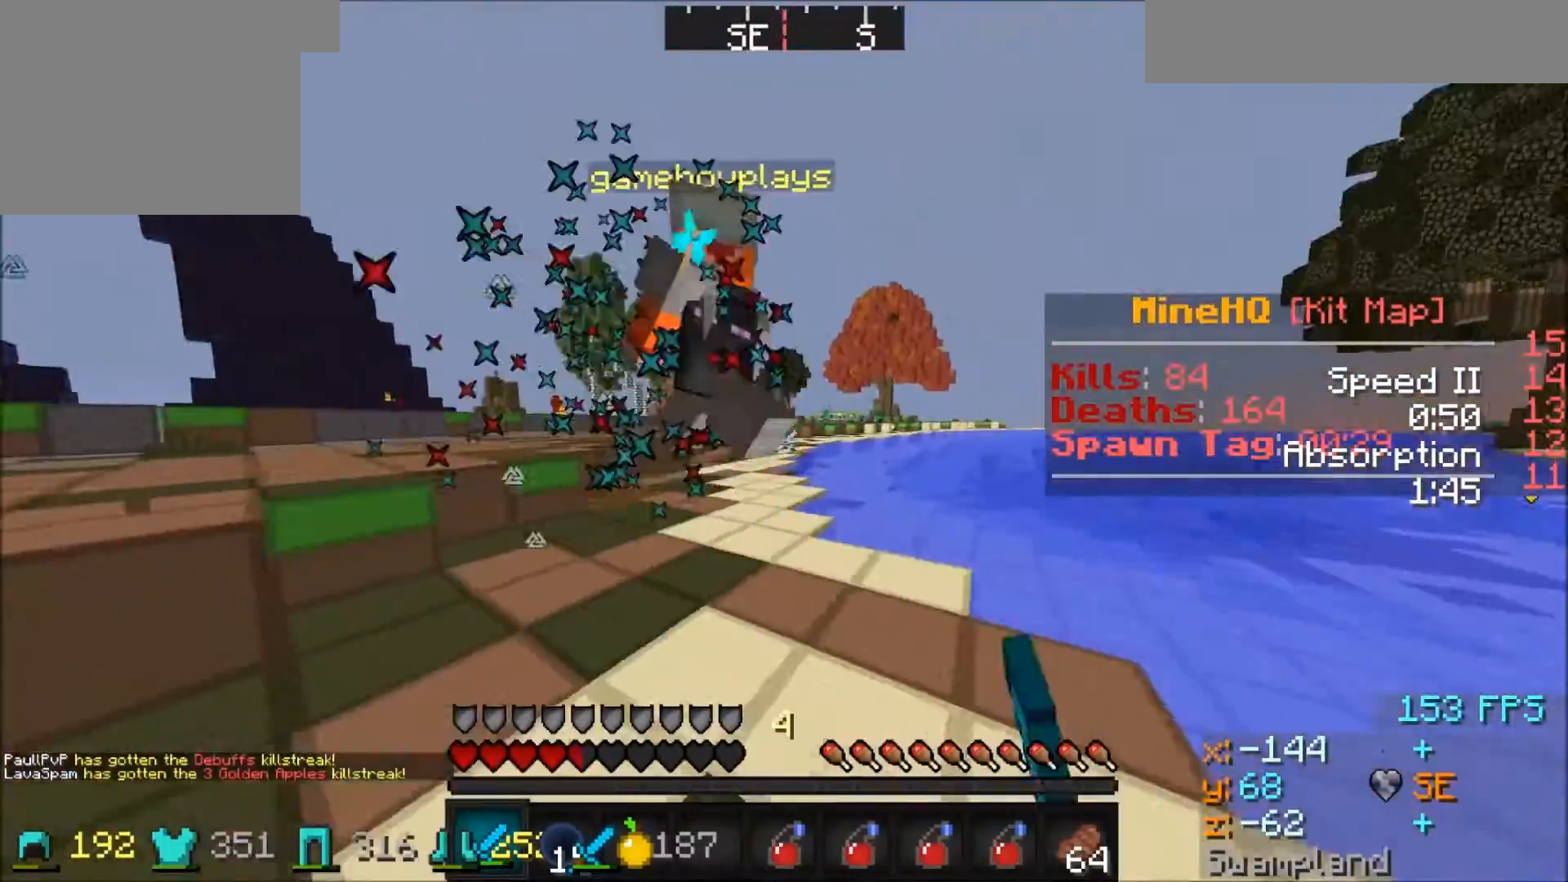
{"keys": ["a", "w"], "events": [[133, "a", "down"], [167, "d", "up"], [200, "w", "down"]]}
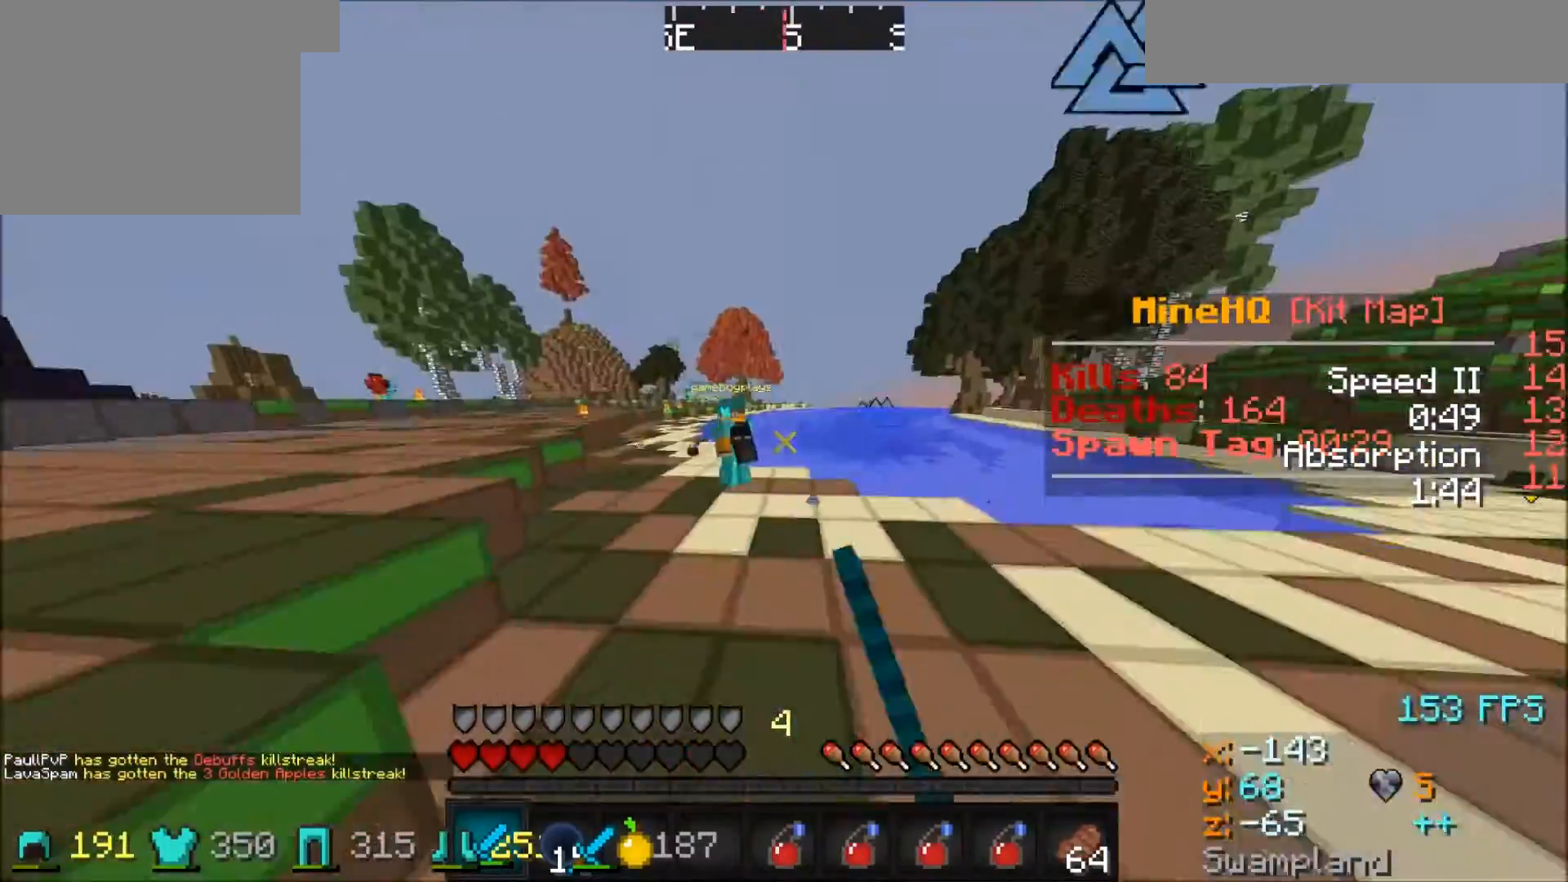
{"keys": ["a", "w"], "events": []}
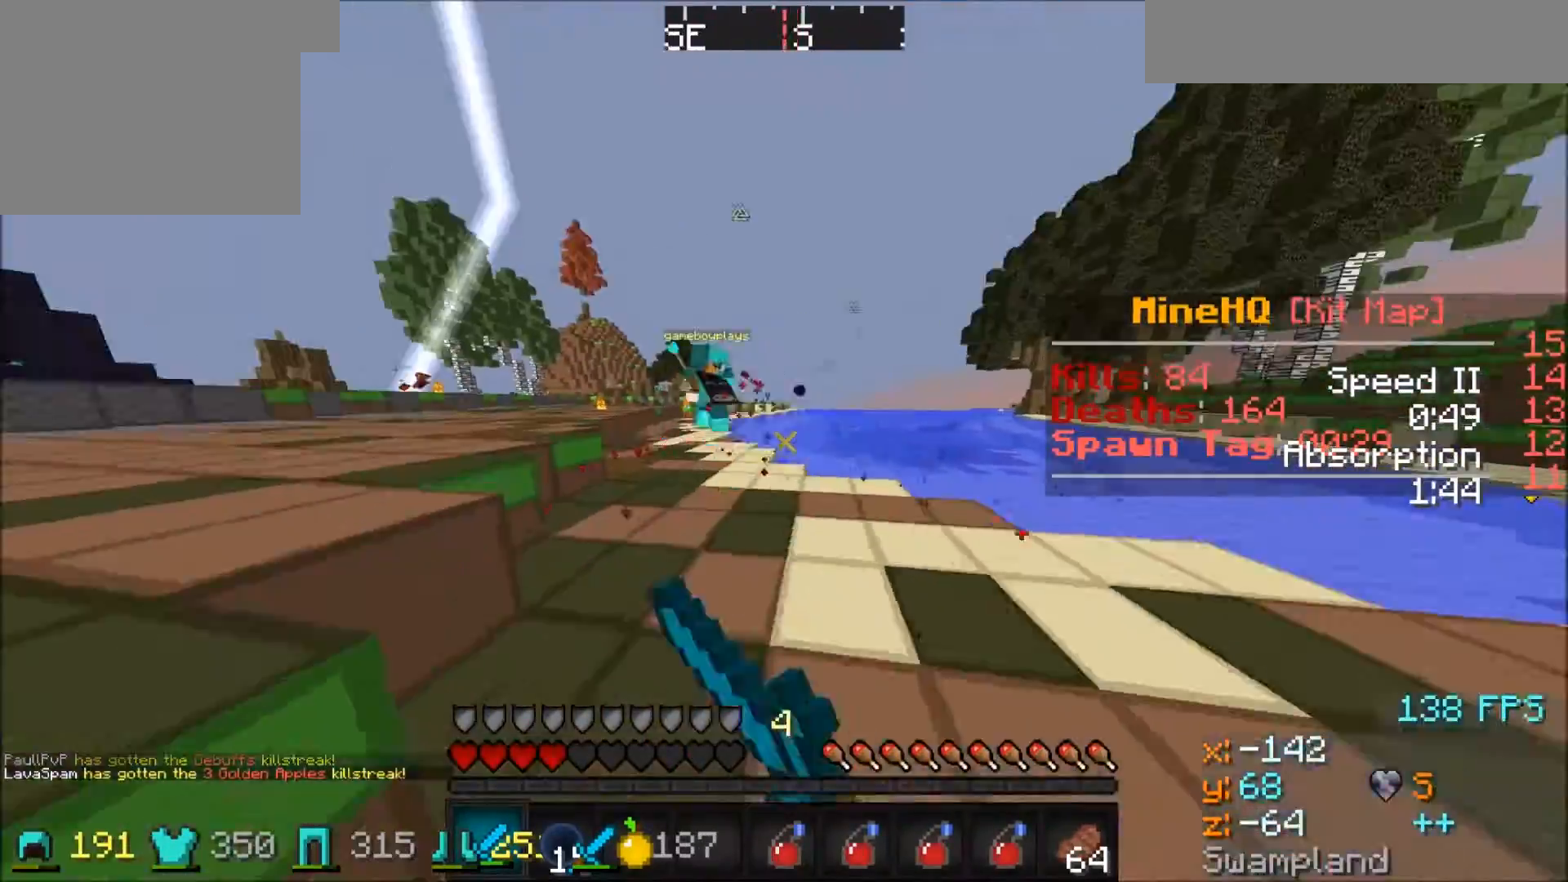
{"keys": ["w"], "events": [[33, "a", "up"]]}
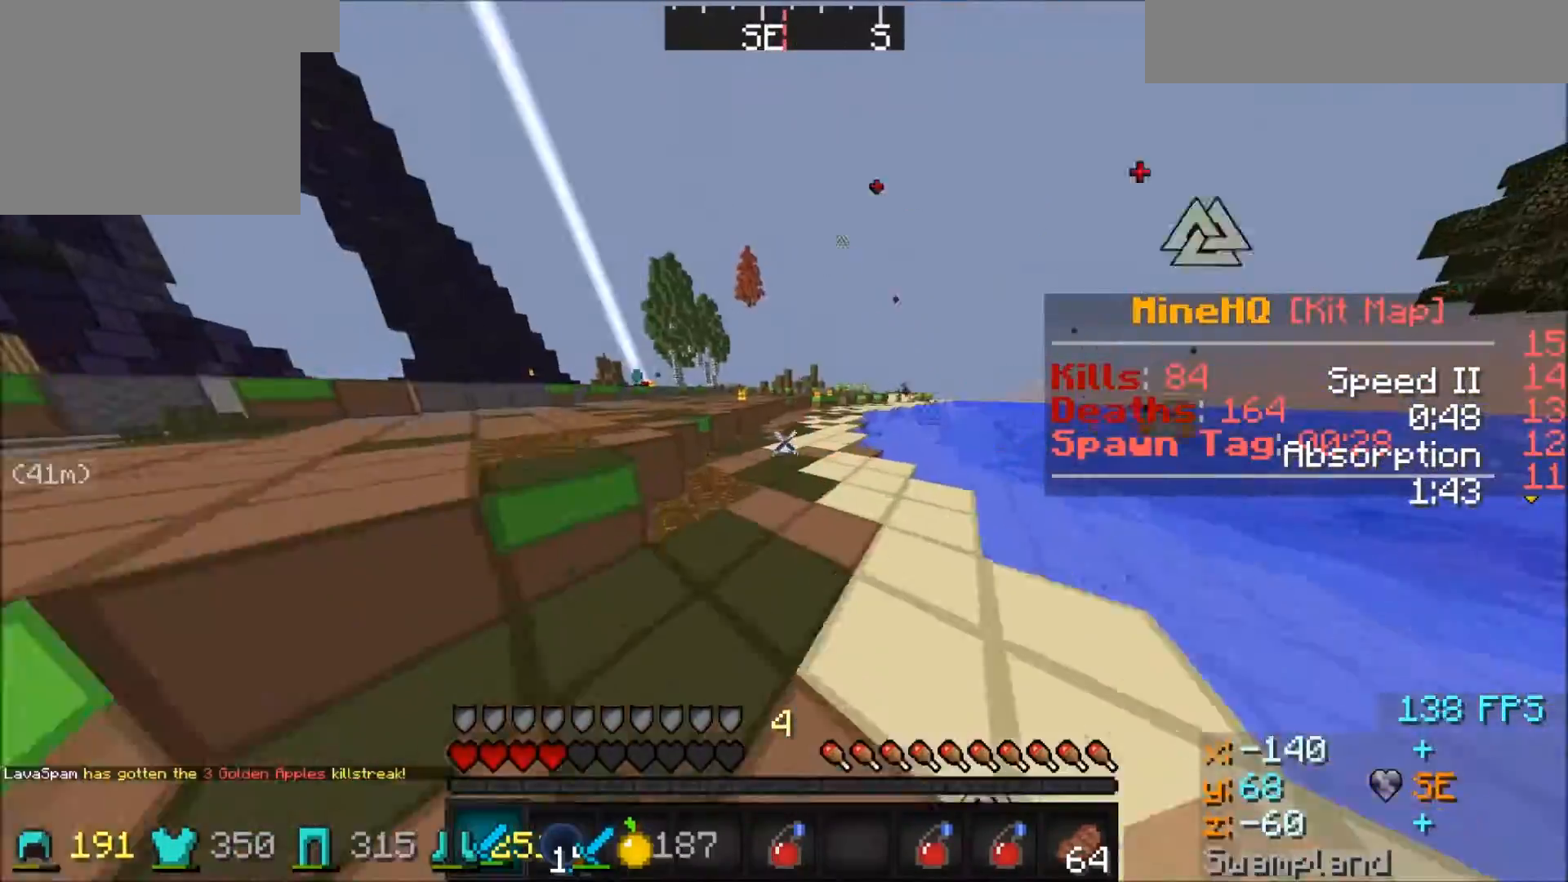
{"keys": ["d", "w"], "events": [[434, "d", "down"]]}
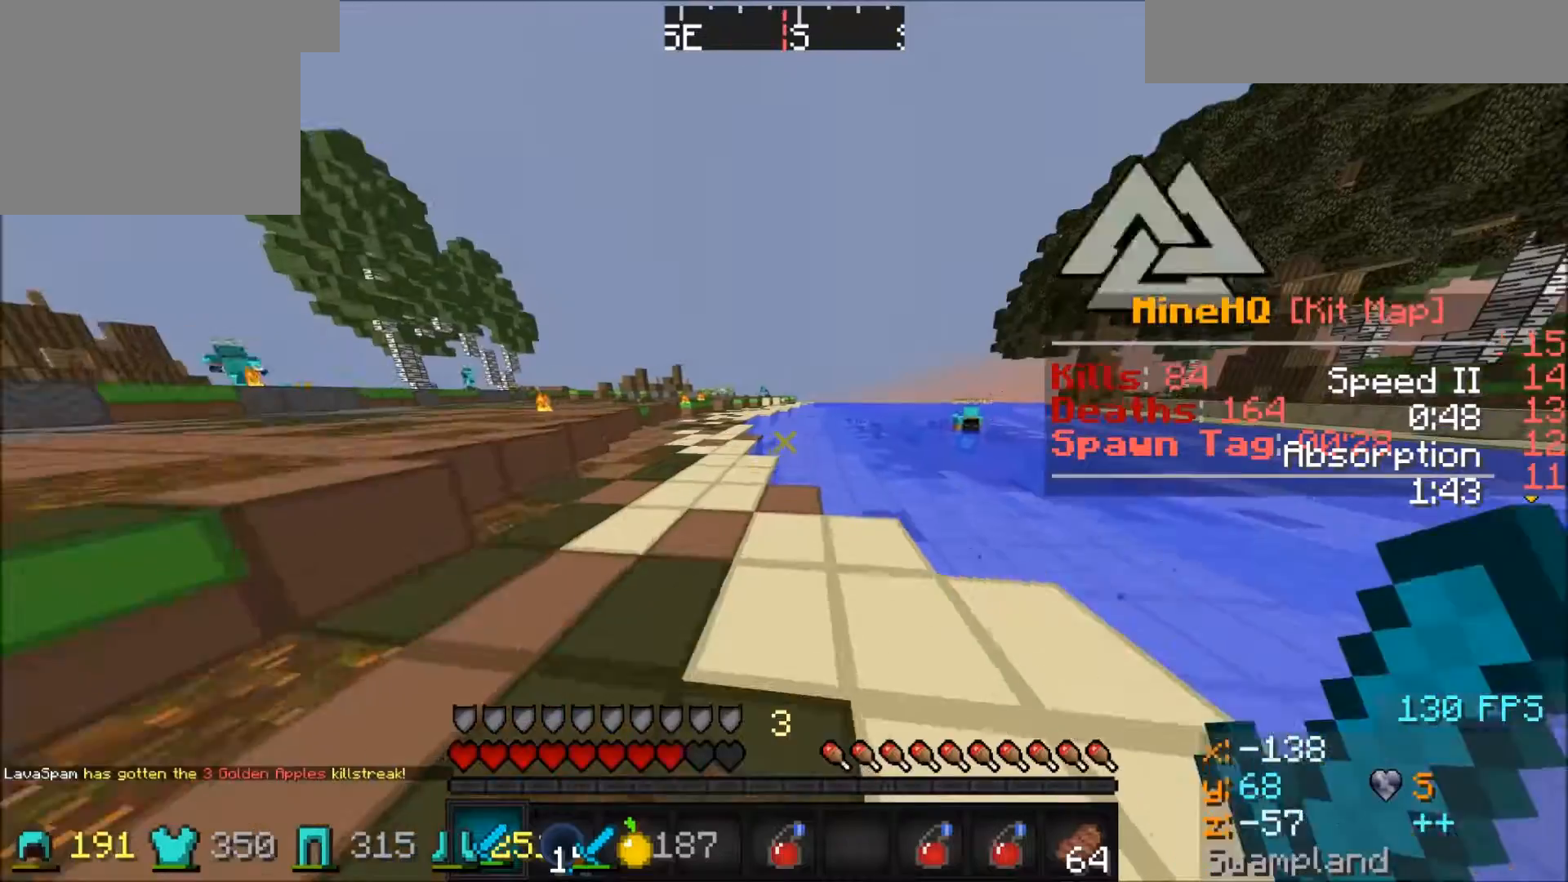
{"keys": ["w"], "events": [[33, "d", "up"], [100, "a", "down"], [300, "a", "up"]]}
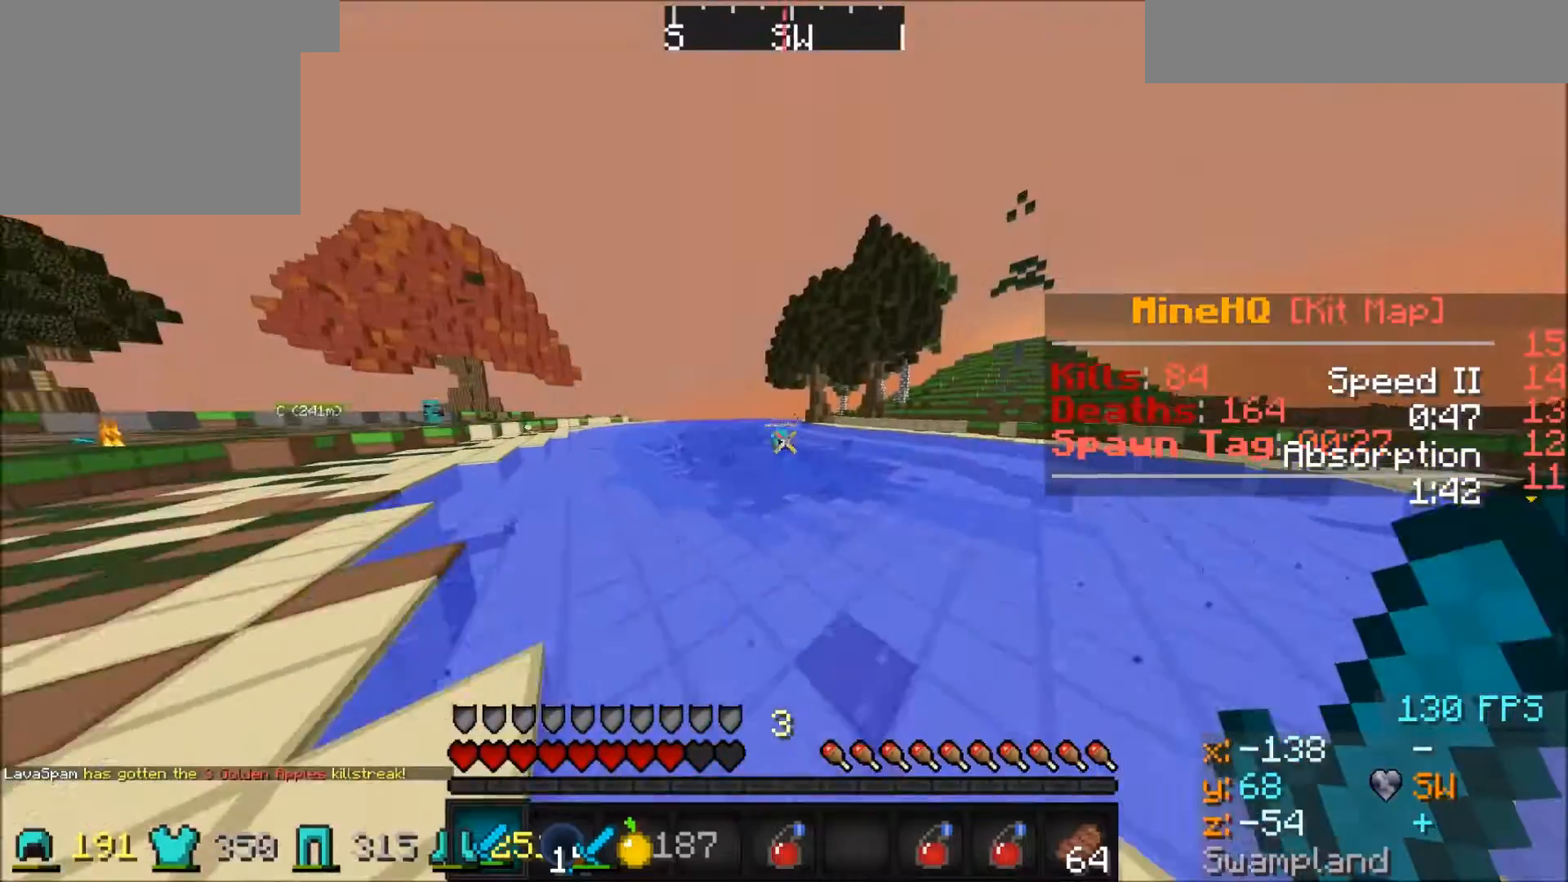
{"keys": ["w"], "events": []}
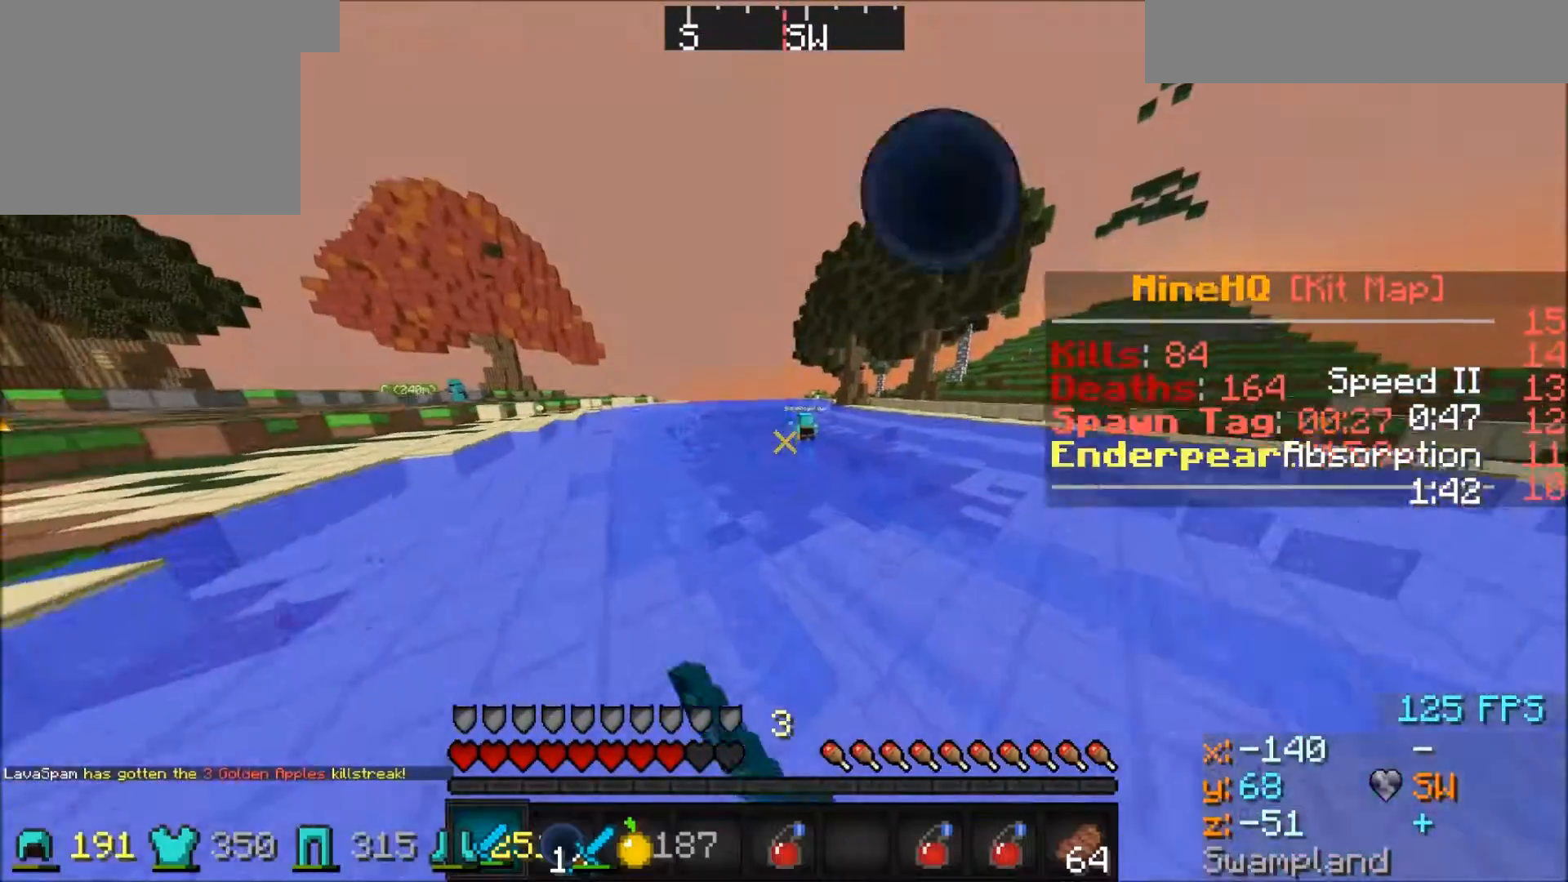
{"keys": ["w"], "events": []}
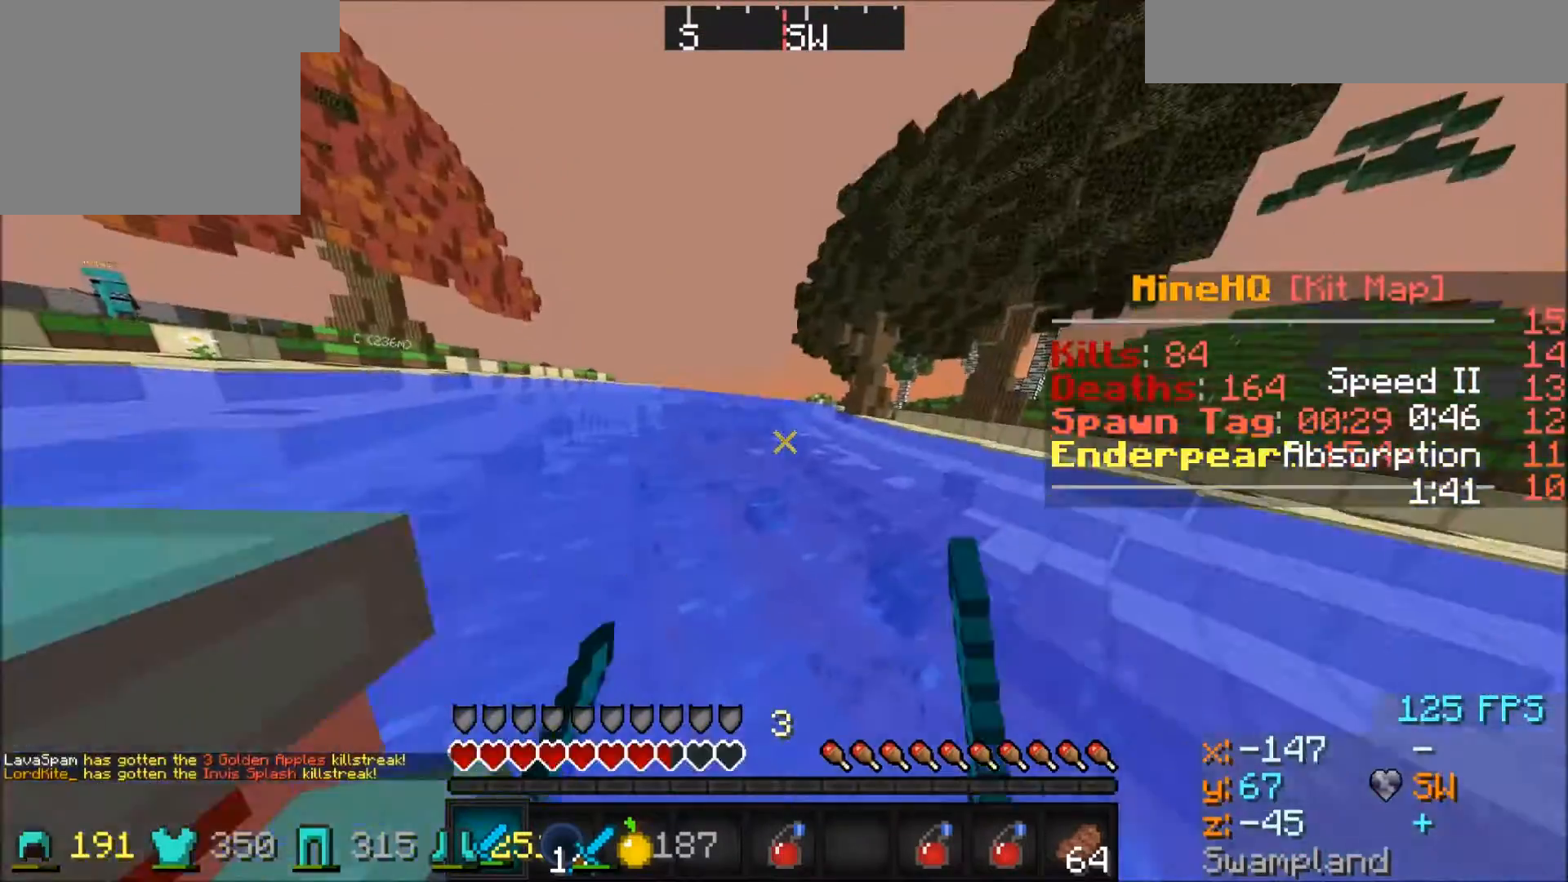
{"keys": ["d"], "events": [[434, "d", "down"], [501, "w", "up"]]}
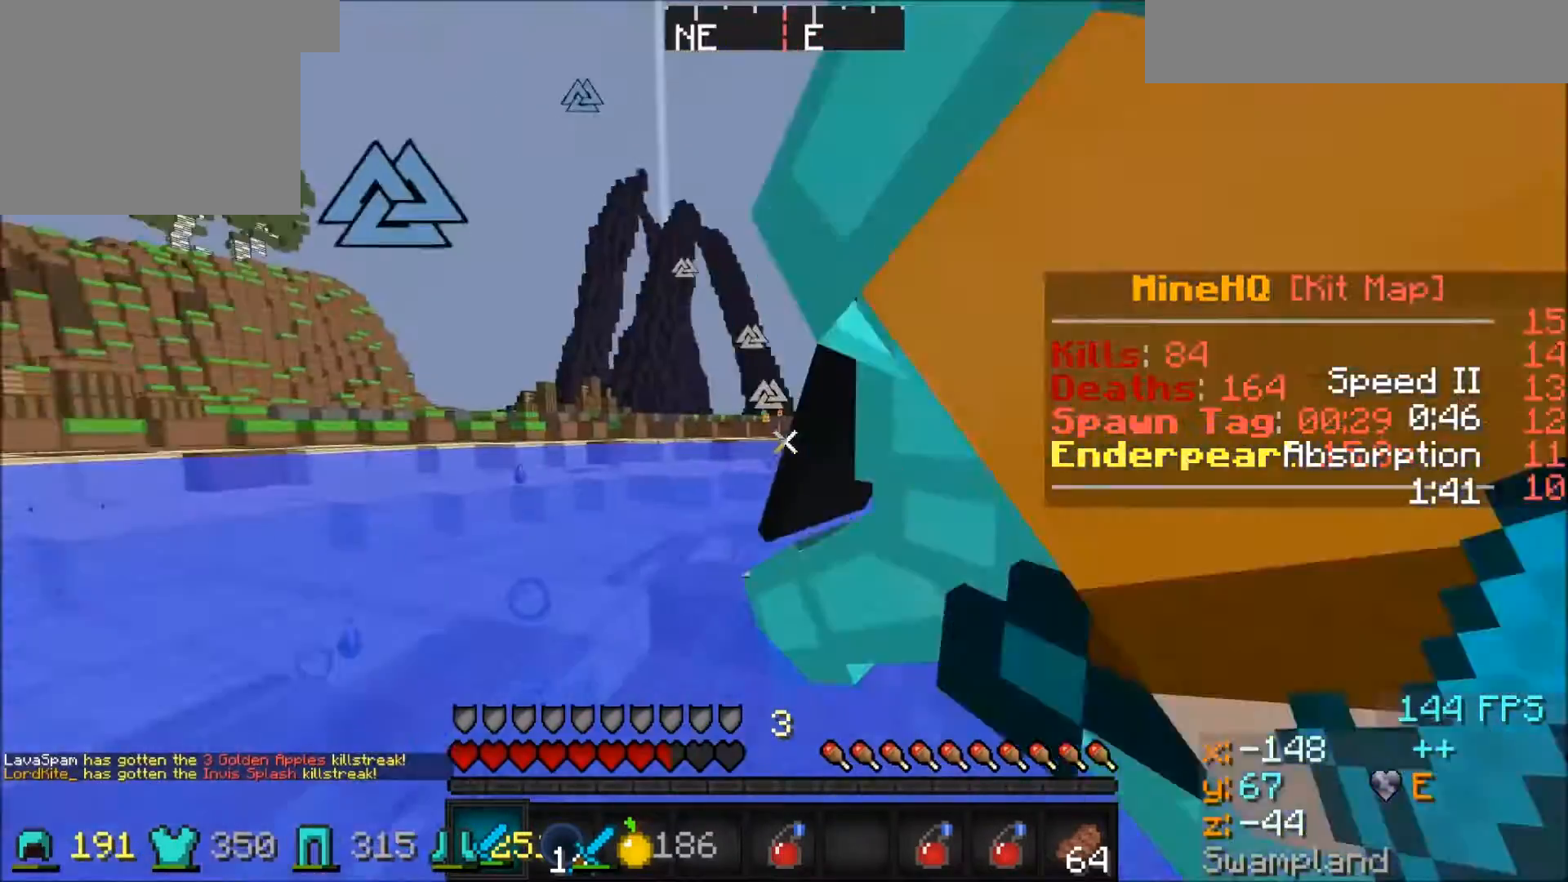
{"keys": ["d", "w"], "events": [[500, "w", "down"]]}
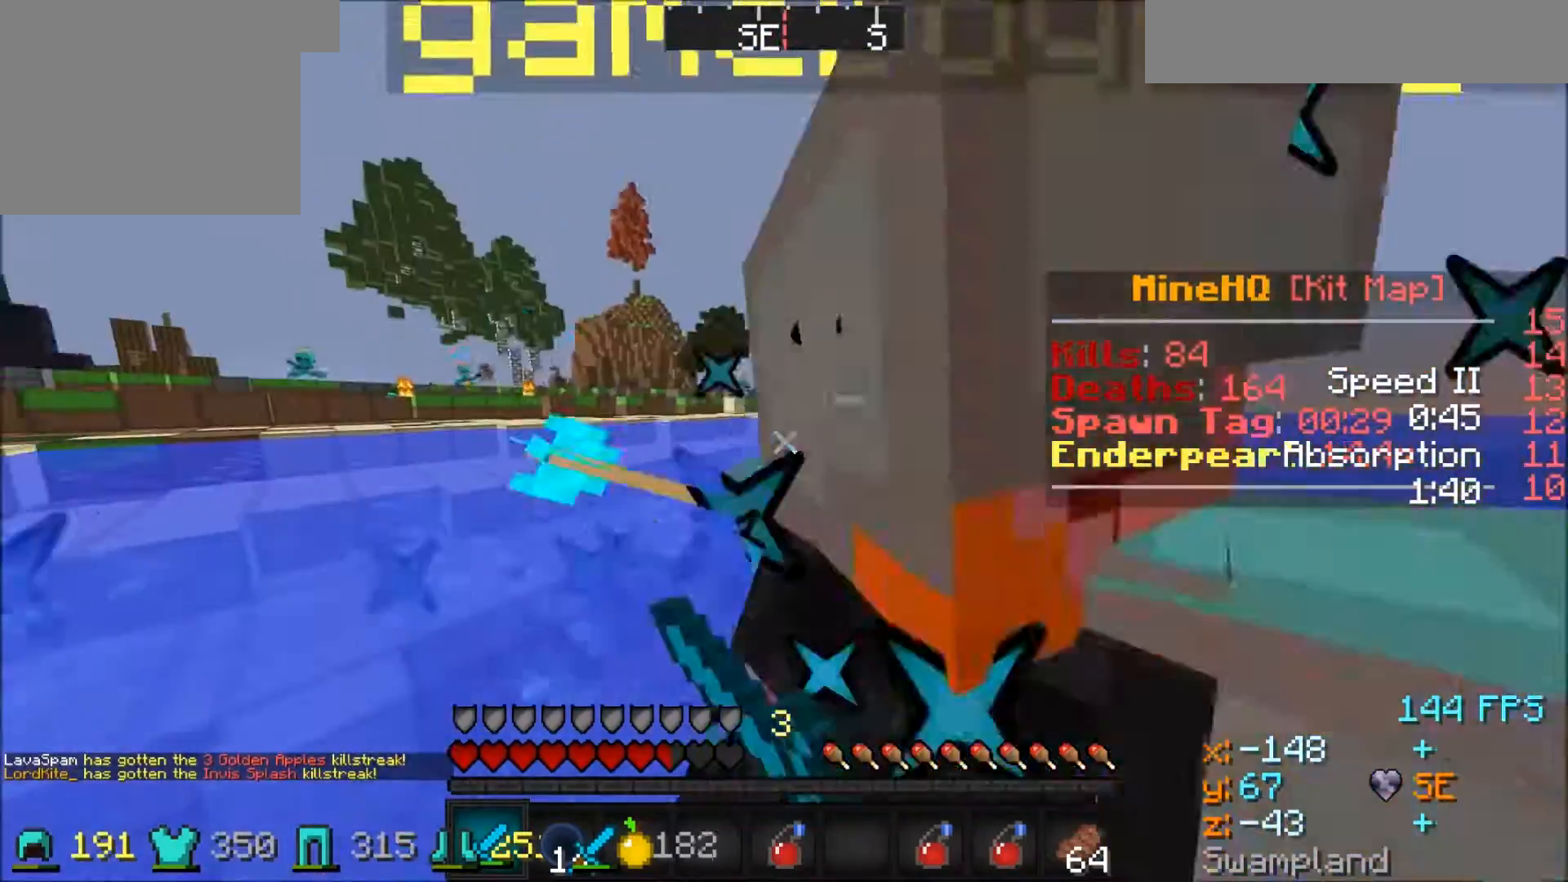
{"keys": ["d", "w"], "events": []}
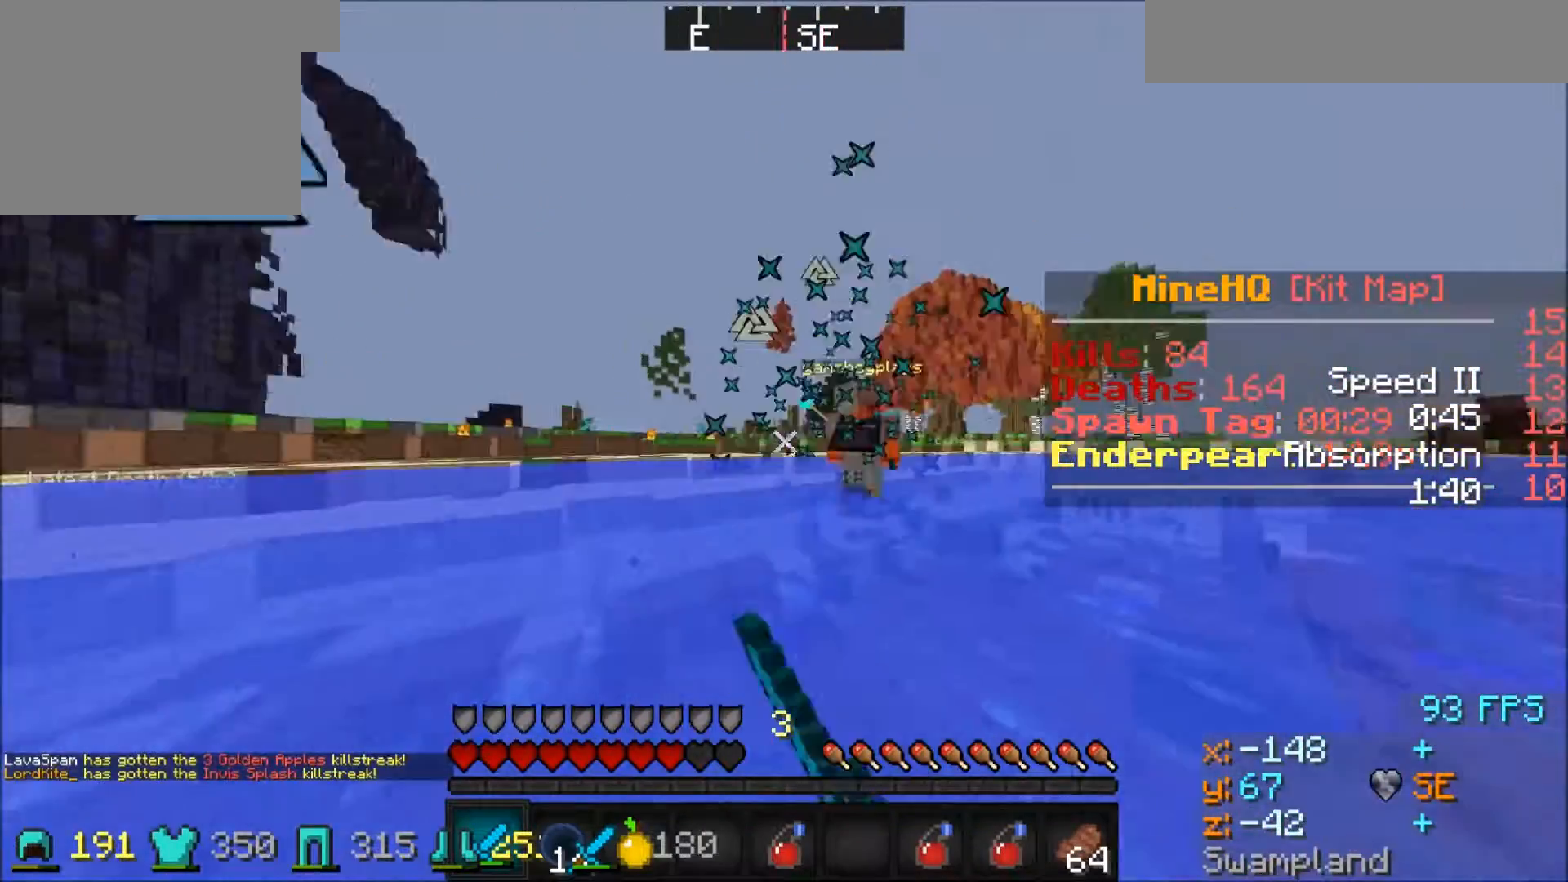
{"keys": ["d", "w"], "events": []}
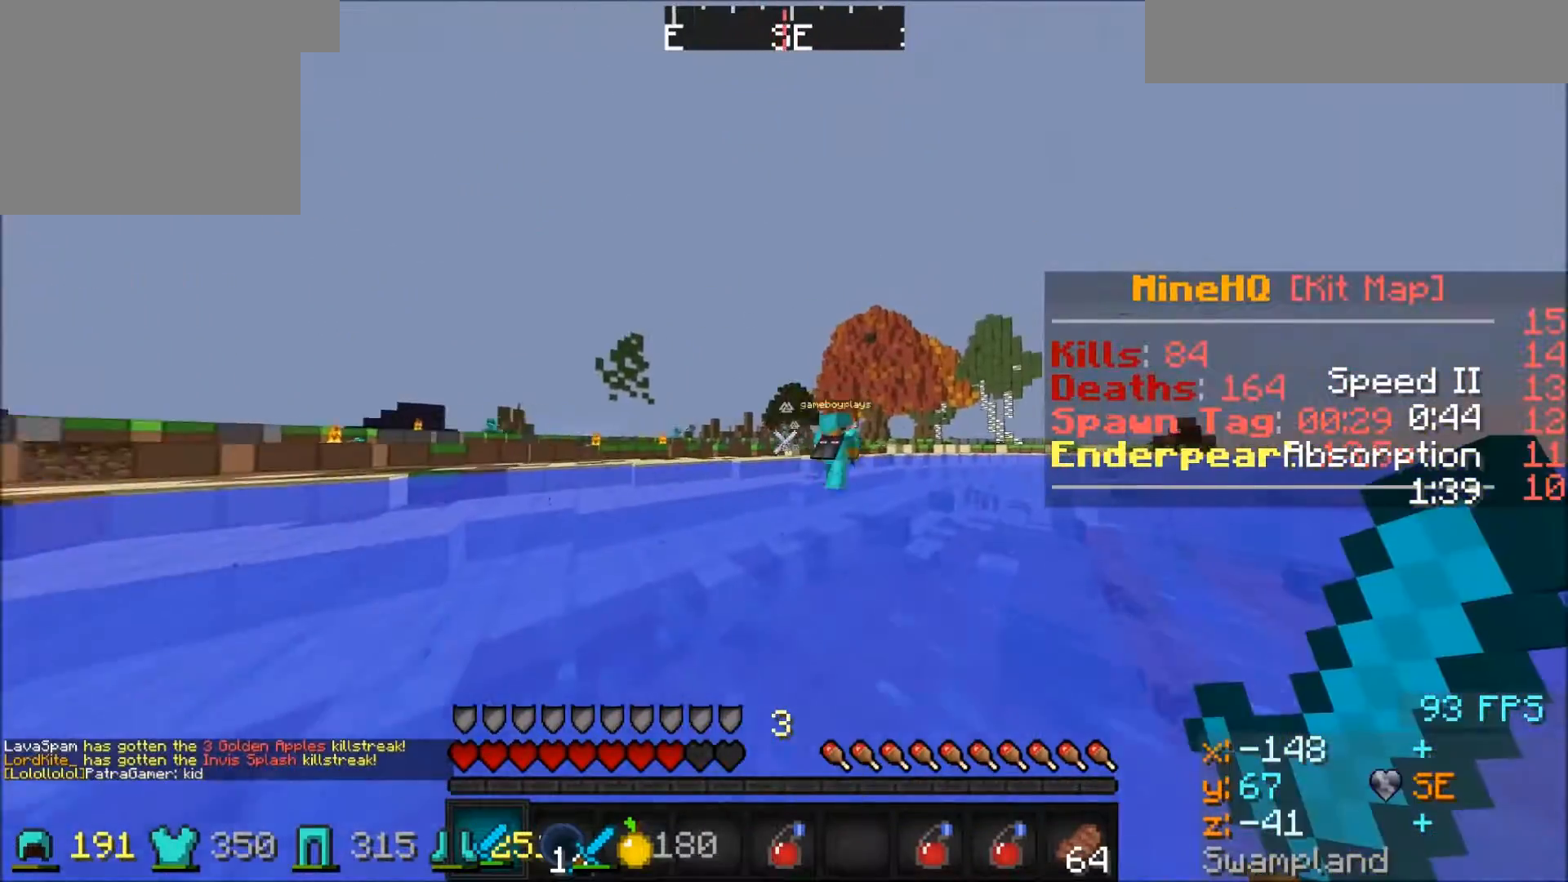
{"keys": ["d", "w"], "events": []}
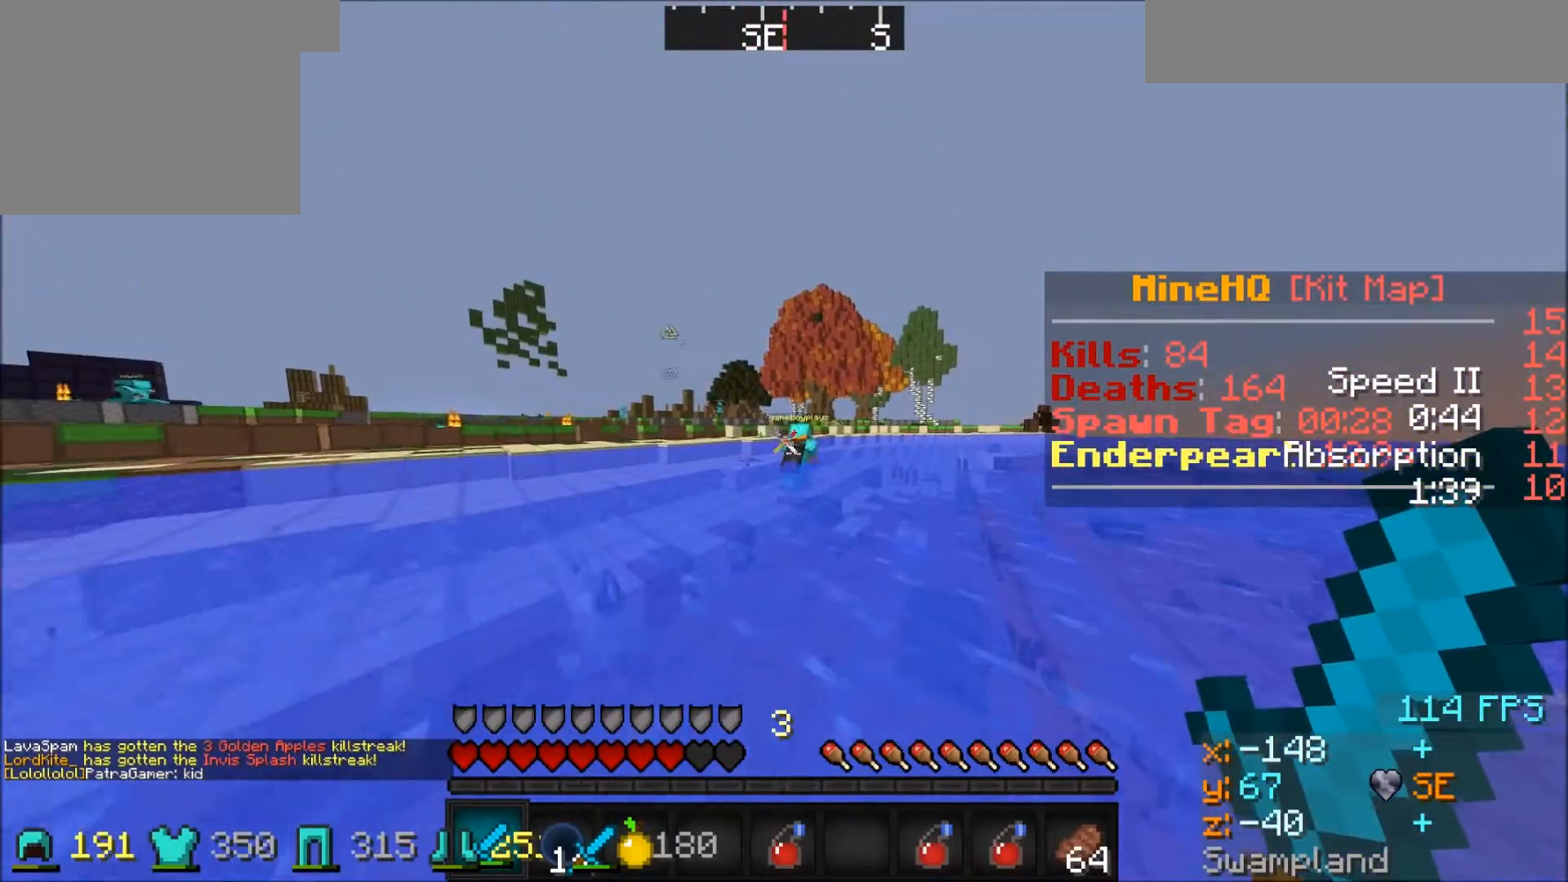
{"keys": ["w"], "events": [[500, "d", "up"]]}
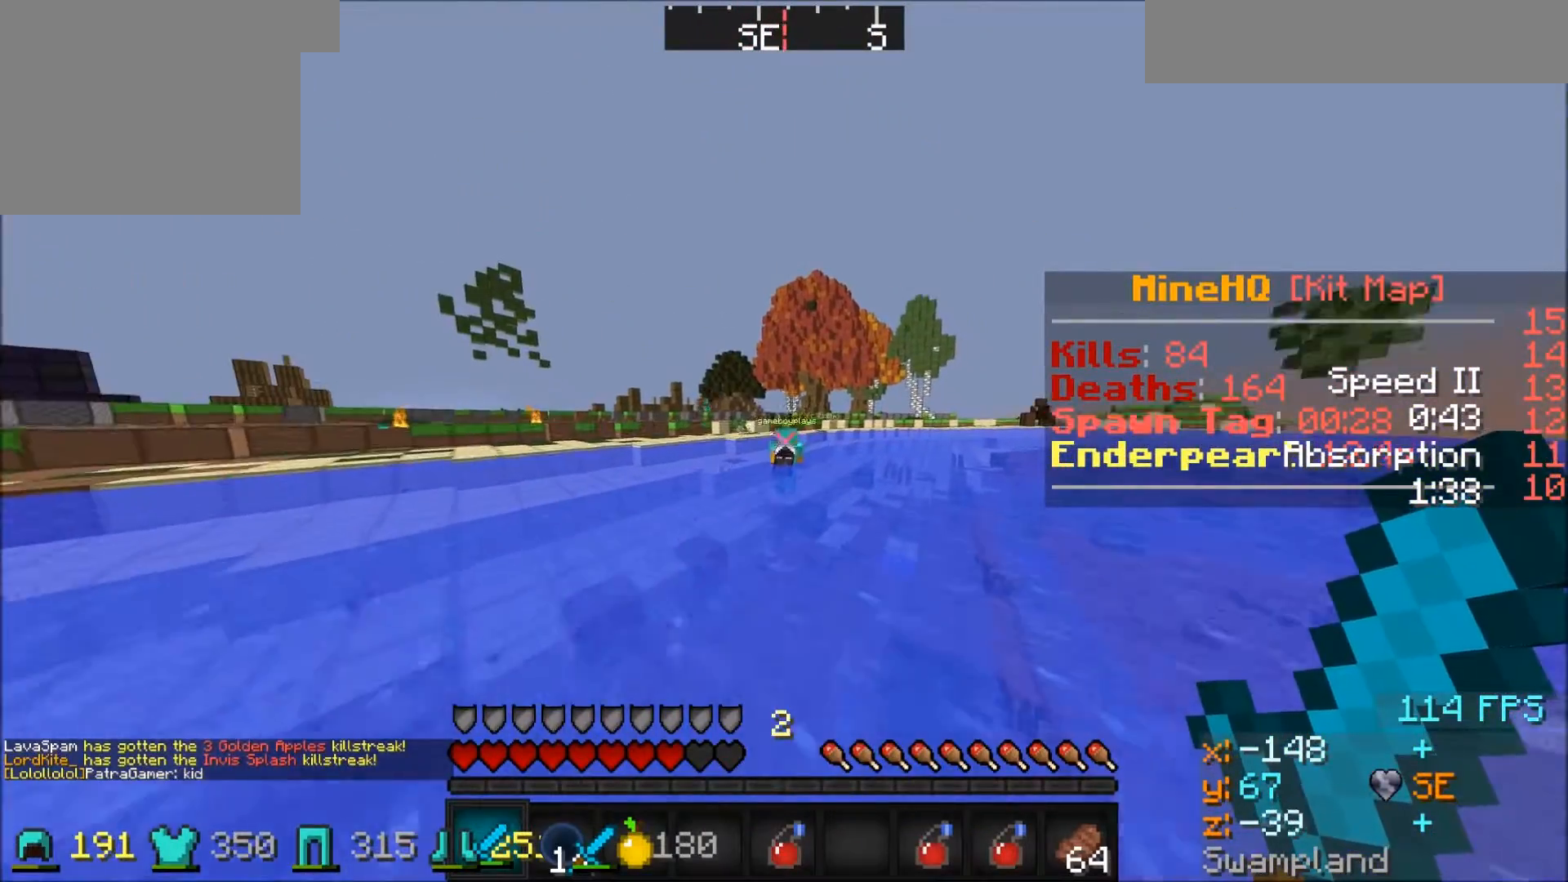
{"keys": ["w"], "events": []}
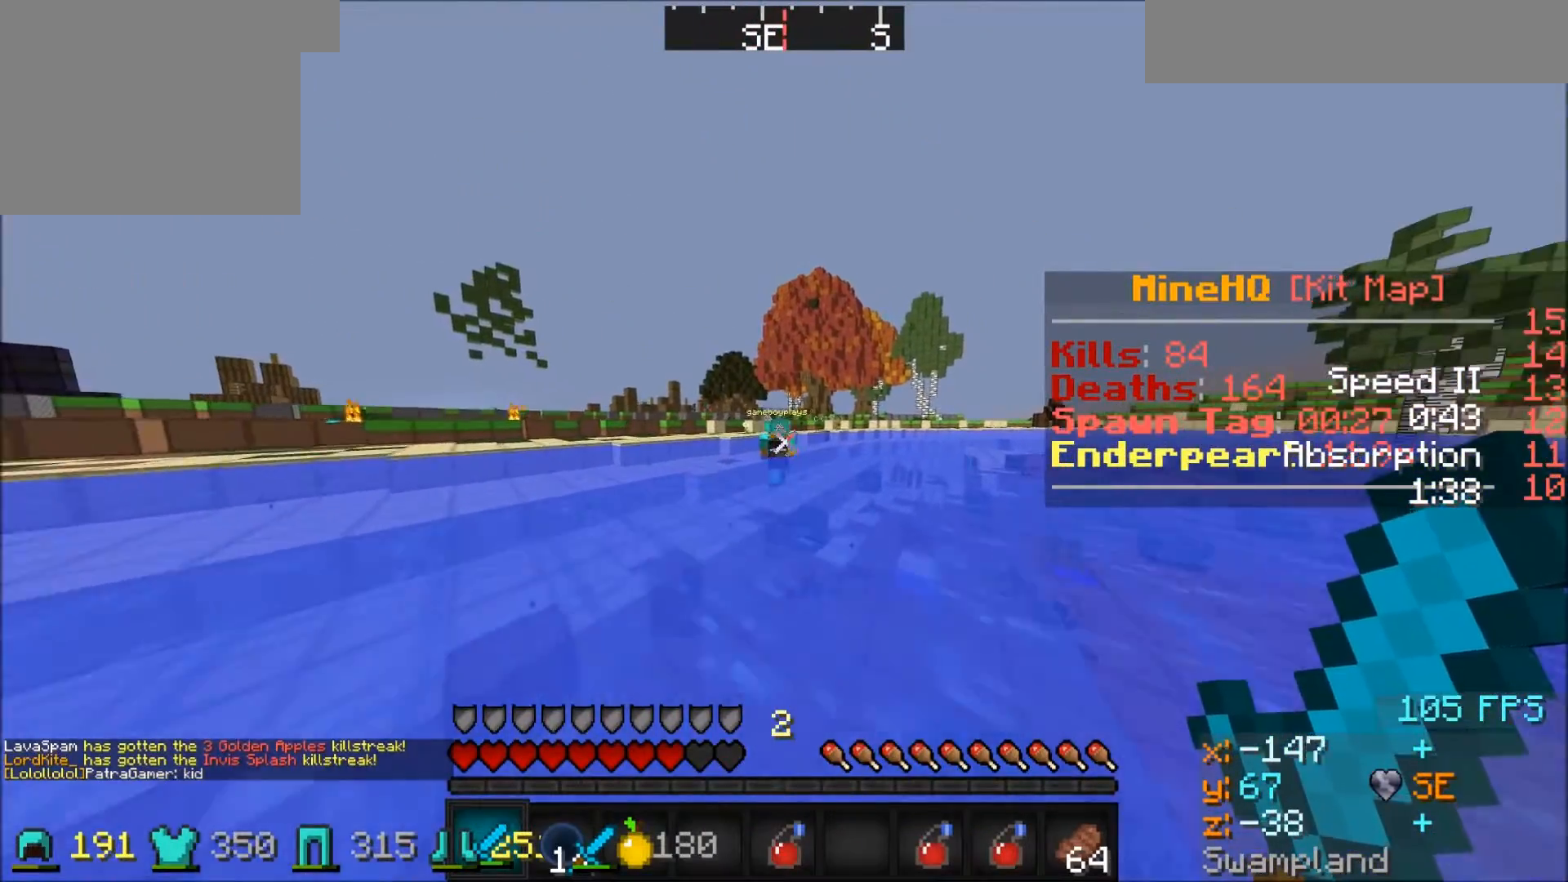
{"keys": ["w"], "events": []}
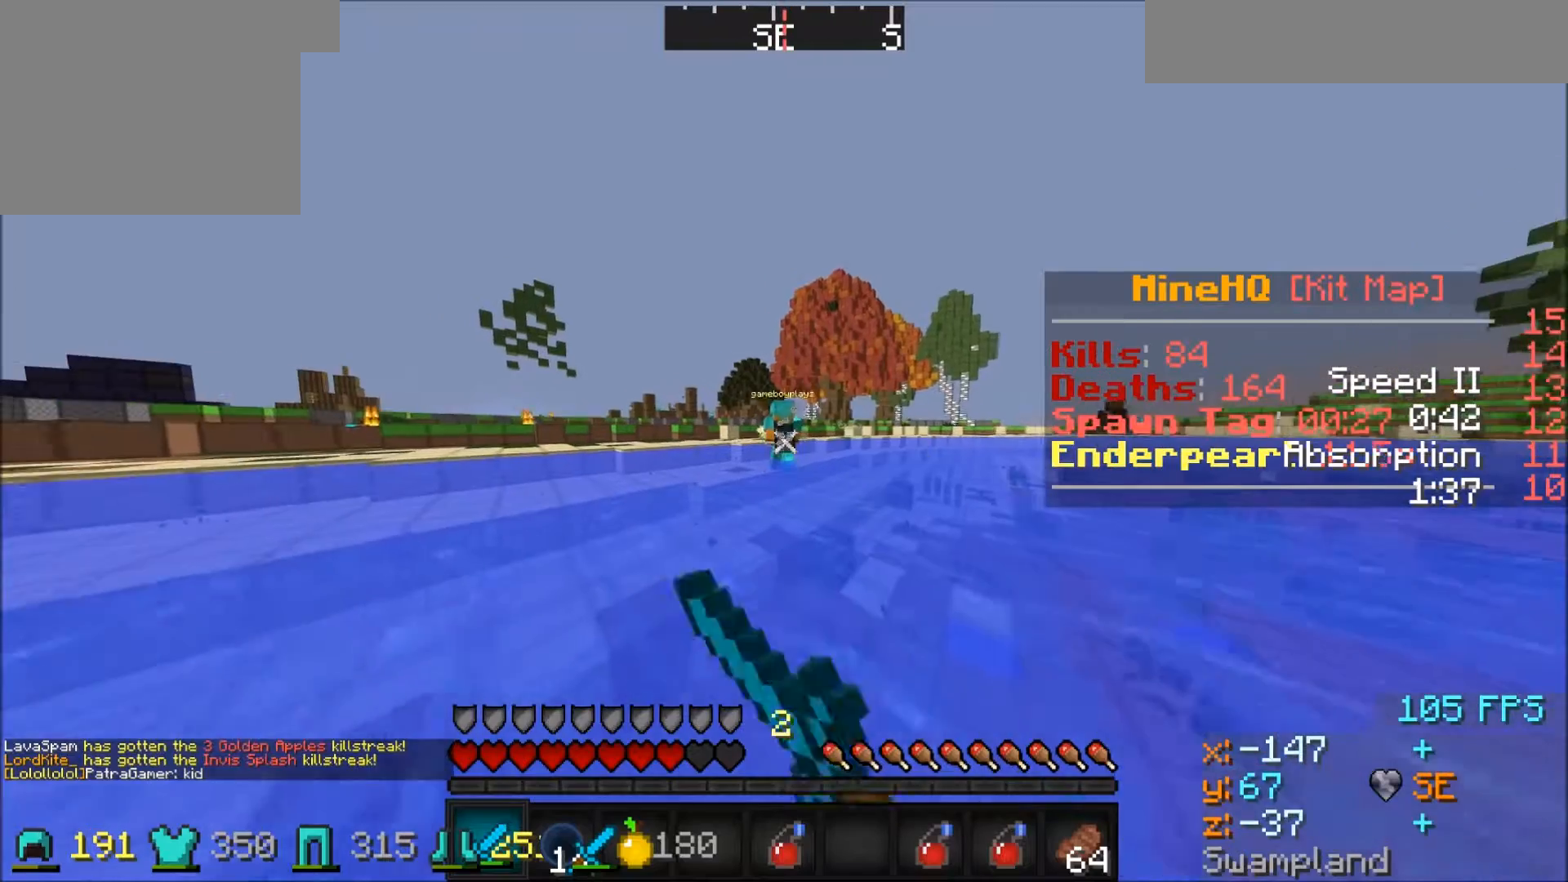
{"keys": ["w"], "events": []}
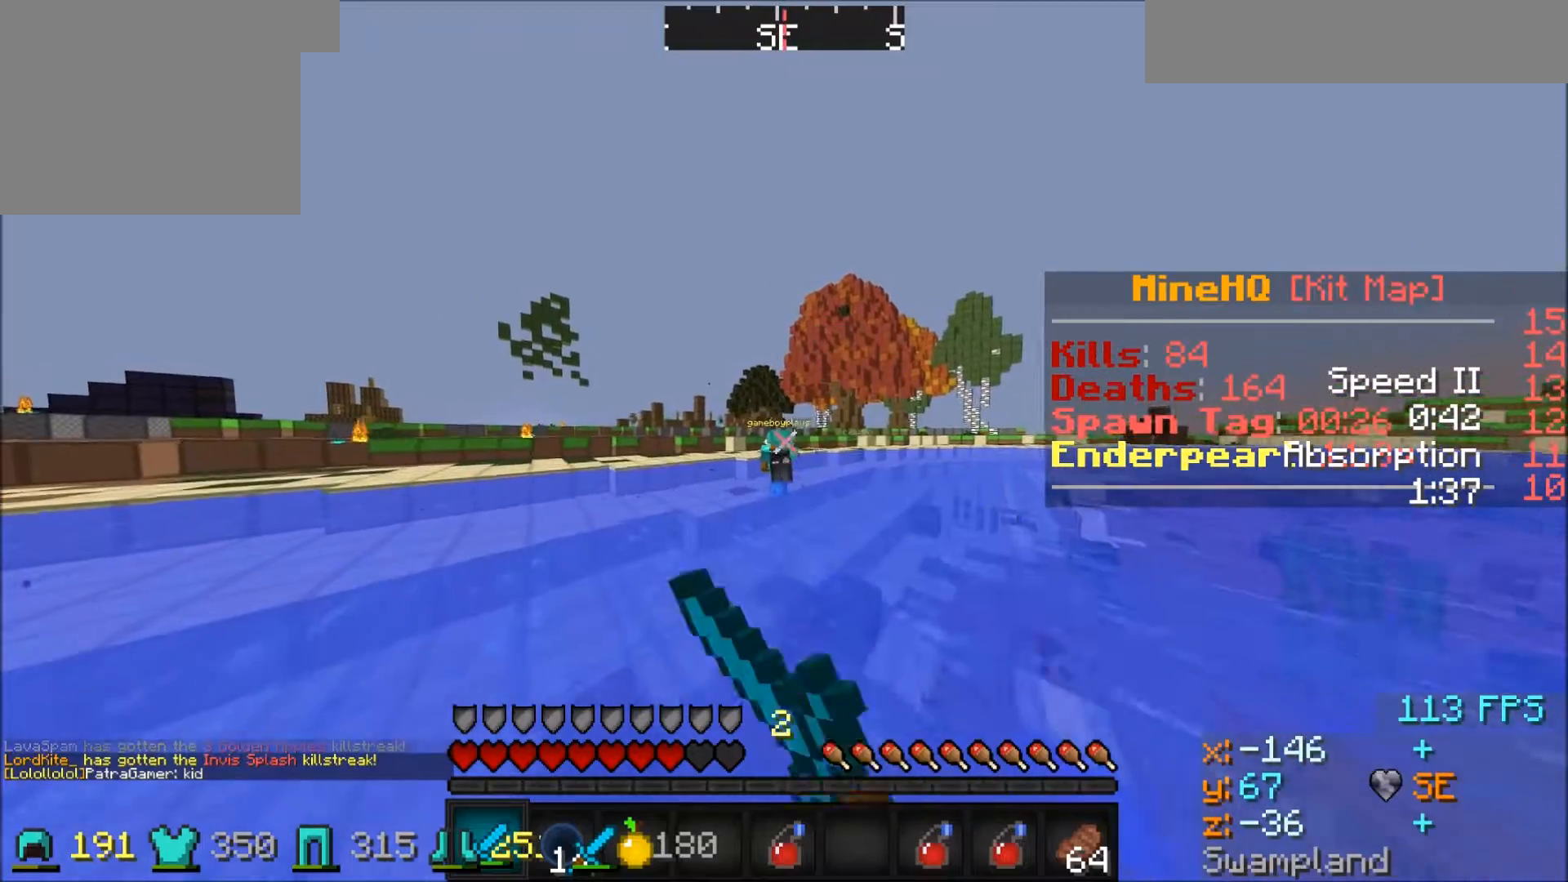
{"keys": ["w"], "events": []}
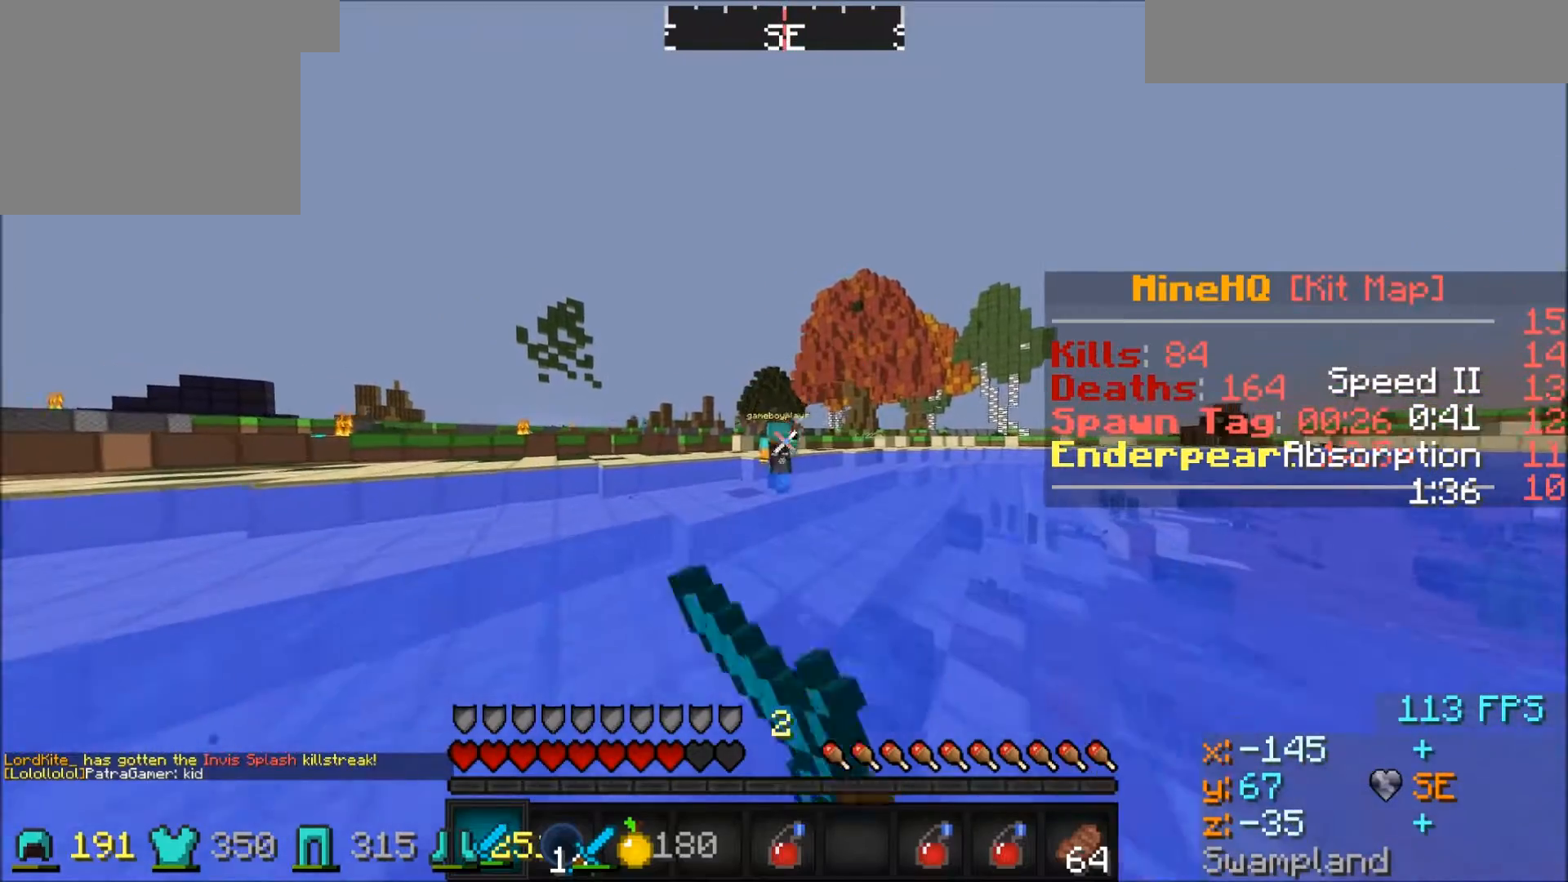
{"keys": ["w"], "events": []}
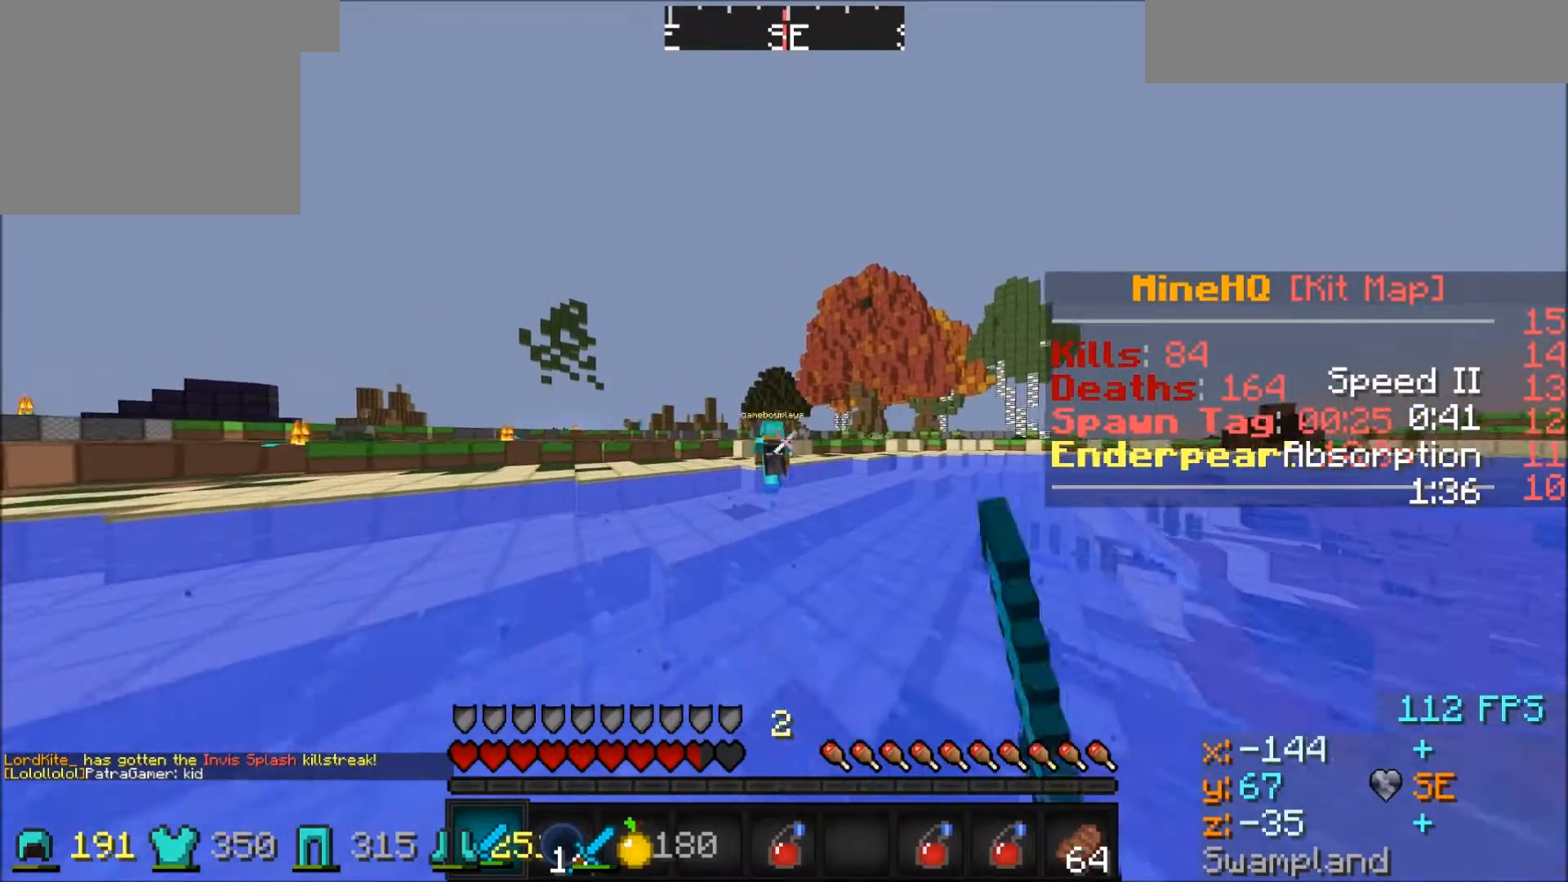
{"keys": ["w"], "events": []}
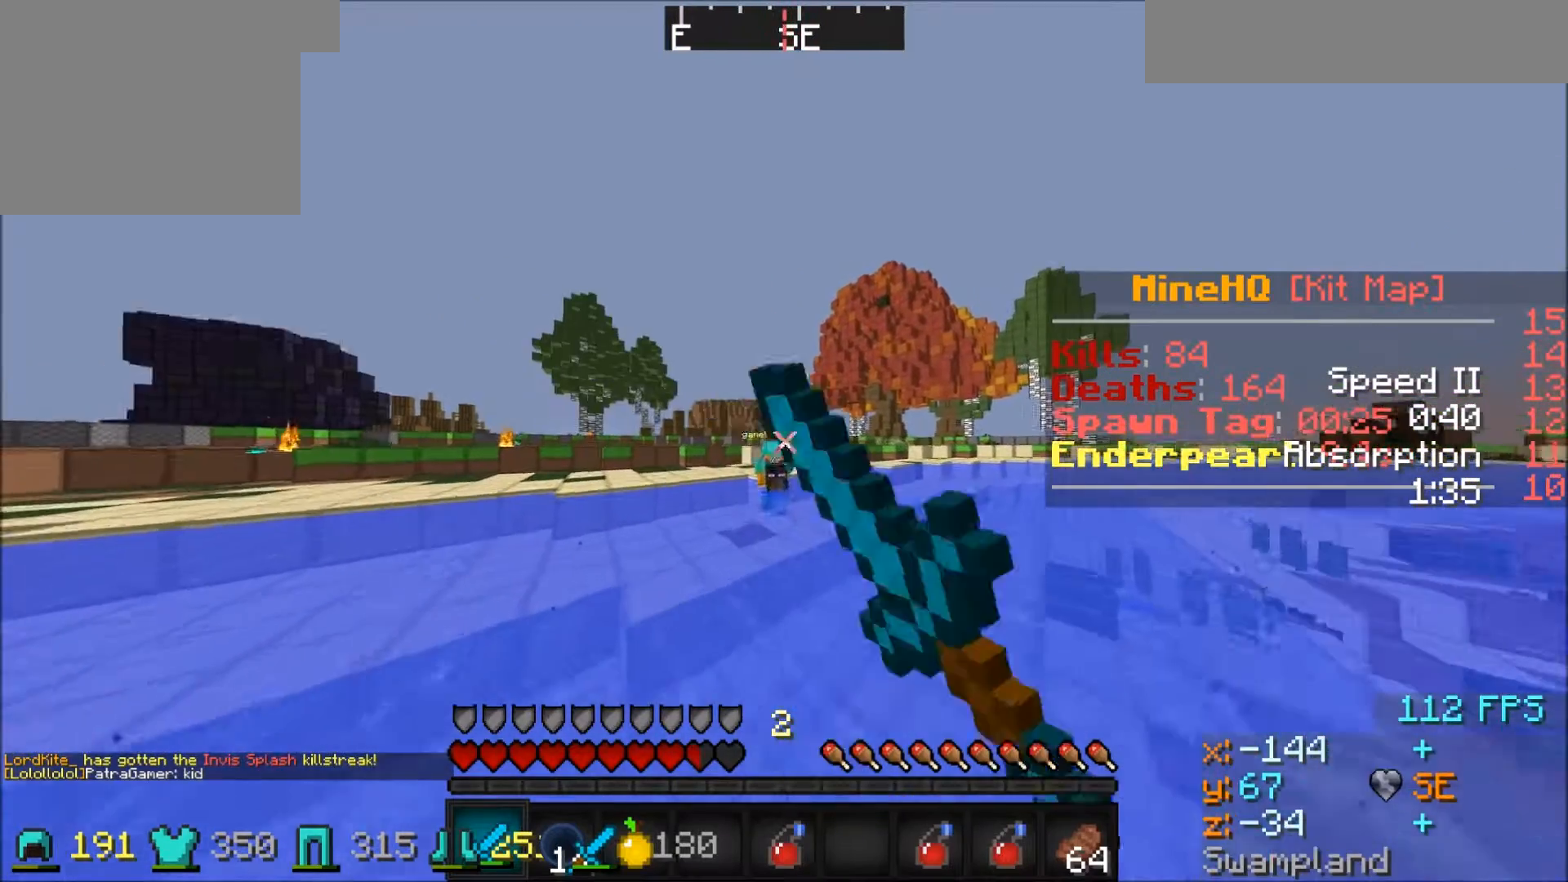
{"keys": ["w"], "events": []}